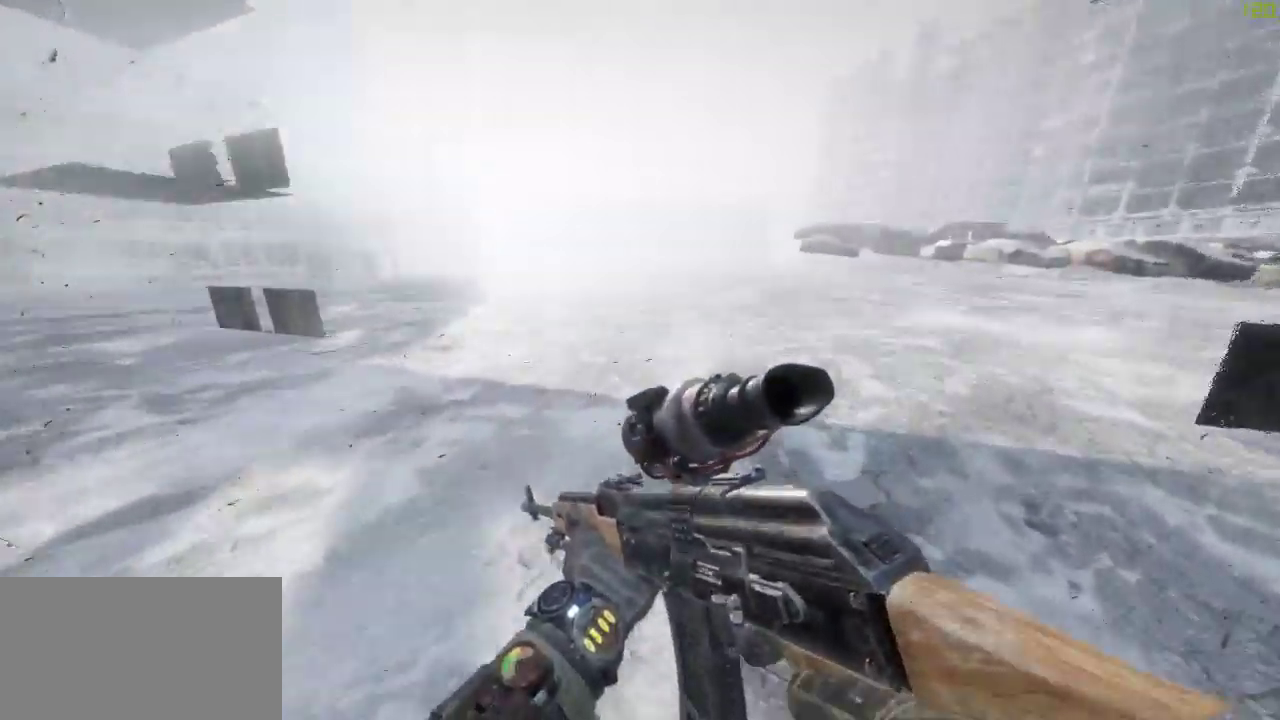
Gameplay with keyboard and mouse; each line is a JSON object with the keys and mouse buttons held at the frame after it. "events" lists presses ("down") and releases ("up") of "a", "alt", "ctrl", "d", "s", "shift", "space", "w", "mouse_left" and "mouse_right" between this image and that frame as [ms after this image, input, new state], when the widget could be followed in between. "mouse_left", "mouse_right" = the "left", "right" buttons of the "mouse" list. No other keys are recorded. Mouse movement is not recorded.
{"keys": ["shift", "space", "w"], "mouse": [], "events": [[33, "shift", "down"], [483, "space", "down"]]}
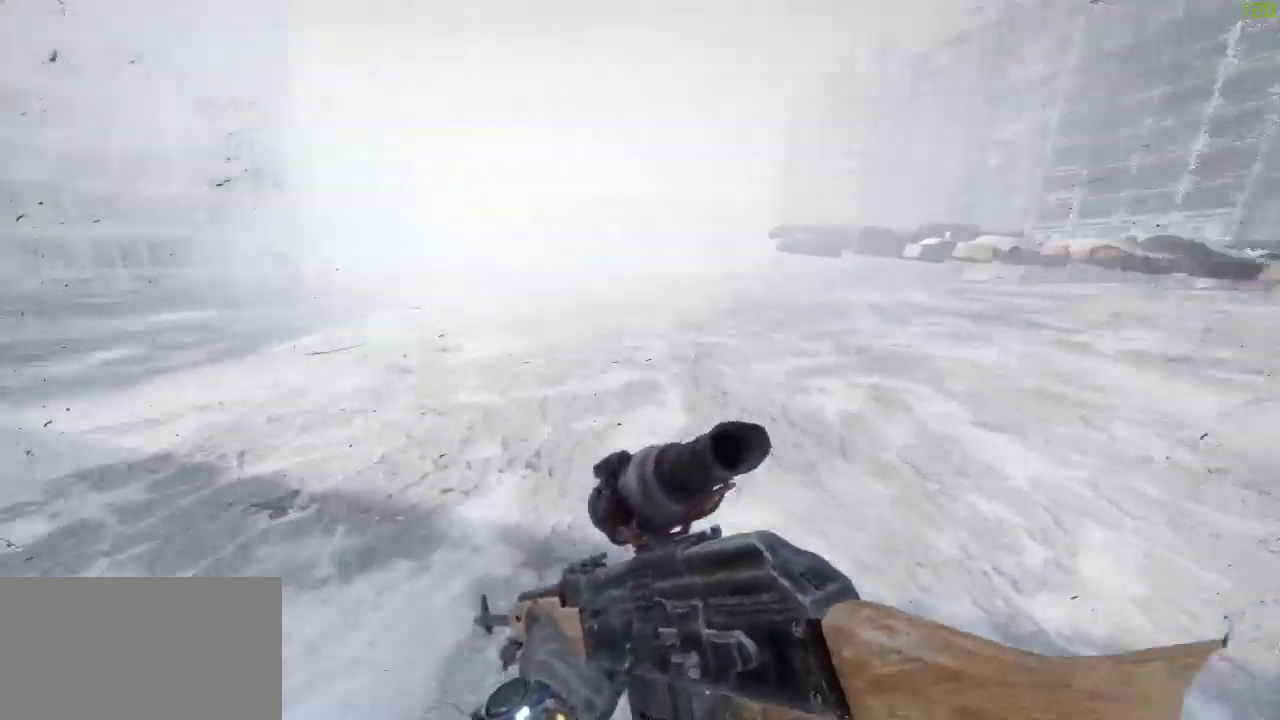
{"keys": ["d", "w"], "mouse": [], "events": [[50, "d", "down"], [83, "shift", "up"], [83, "space", "up"]]}
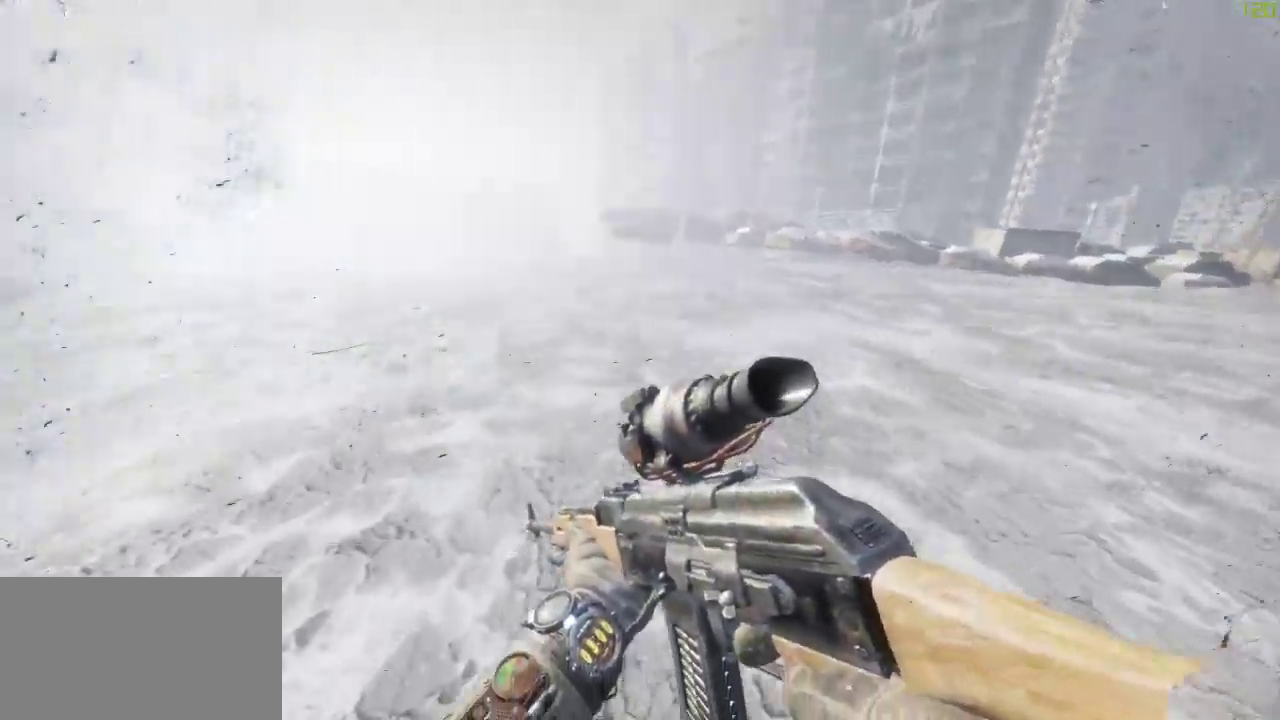
{"keys": ["shift", "w"], "mouse": [], "events": [[100, "d", "up"], [200, "shift", "down"]]}
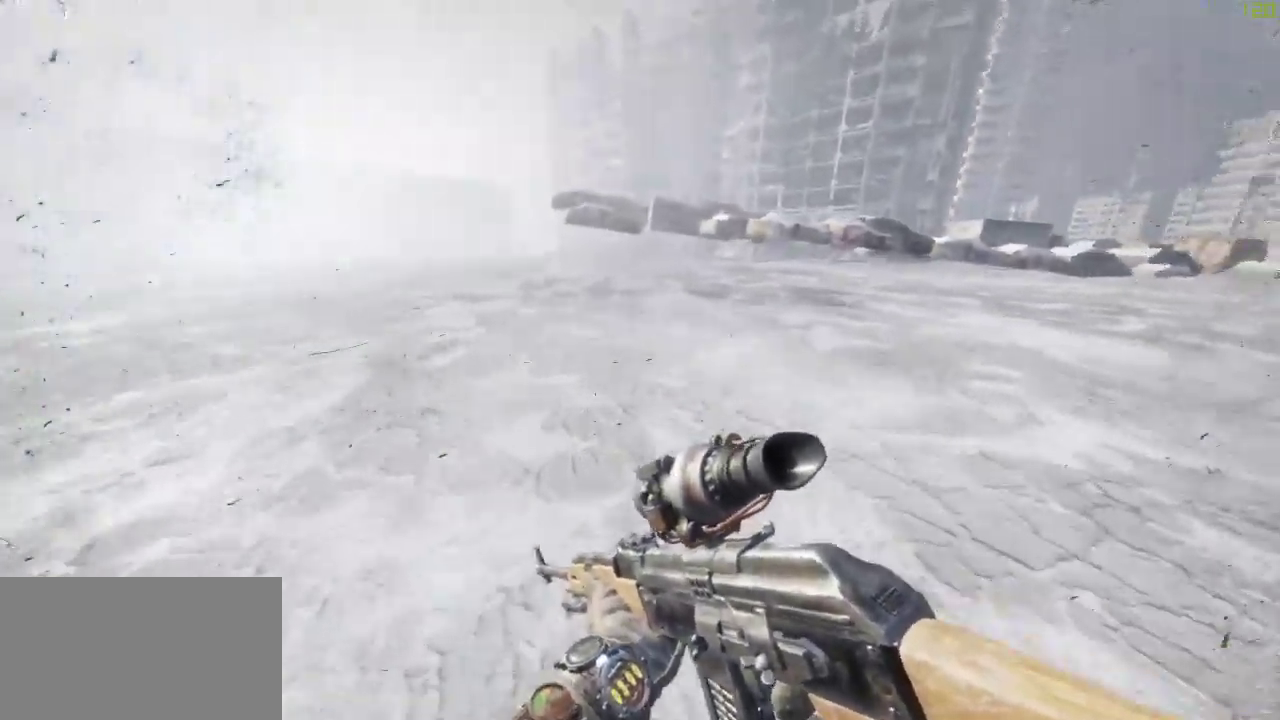
{"keys": ["a", "w"], "mouse": [], "events": [[217, "space", "down"], [267, "a", "down"], [350, "shift", "up"], [350, "space", "up"]]}
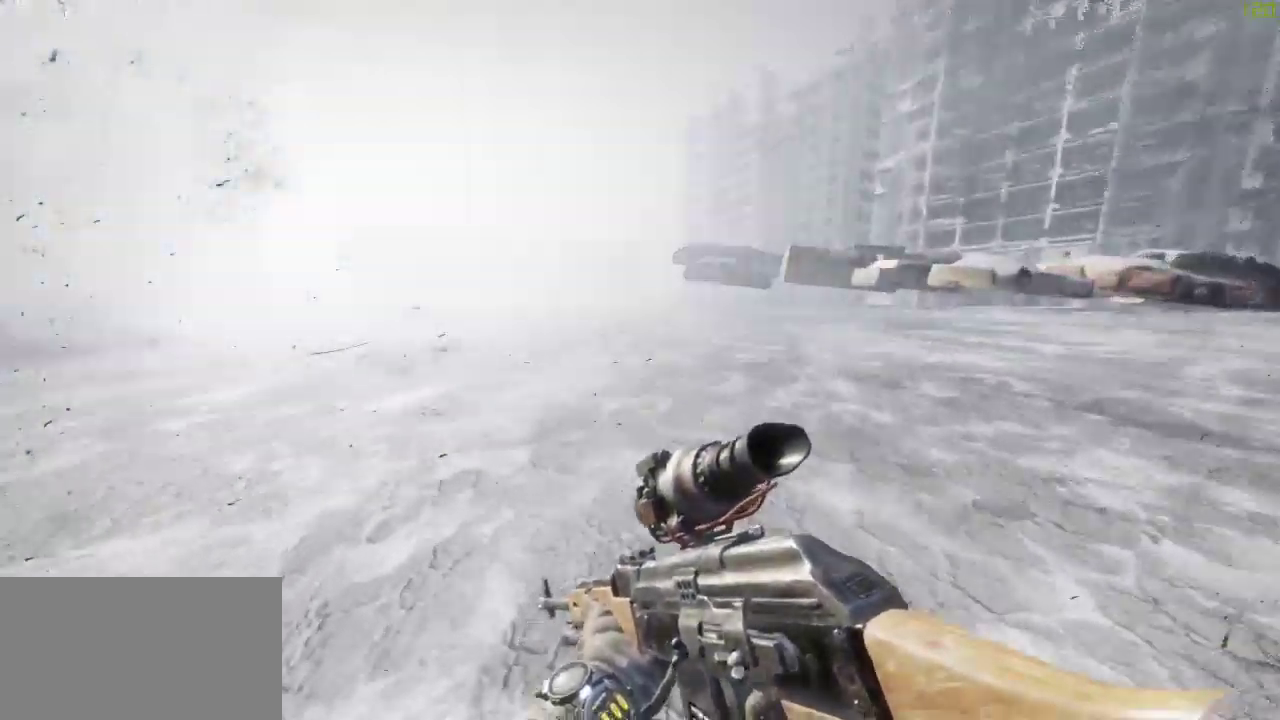
{"keys": ["w"], "mouse": [], "events": [[417, "a", "up"]]}
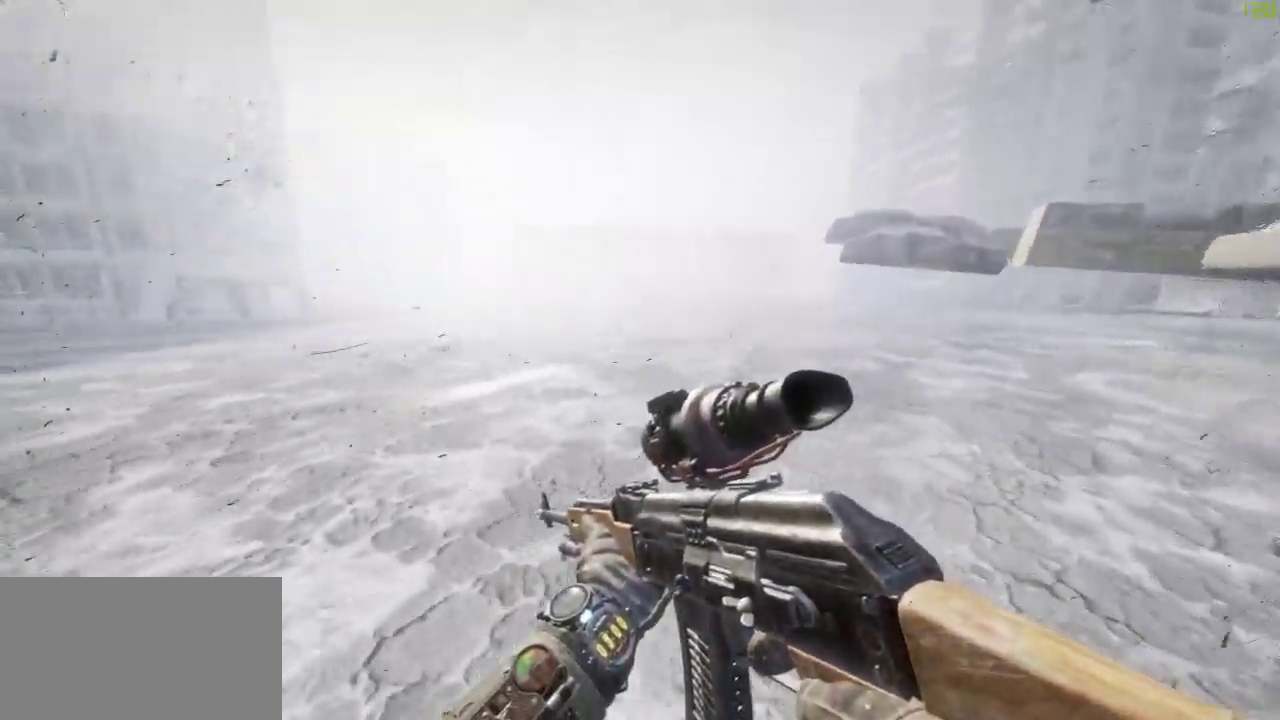
{"keys": ["d", "space", "w"], "mouse": [], "events": [[17, "shift", "down"], [383, "space", "down"], [483, "d", "down"], [483, "shift", "up"]]}
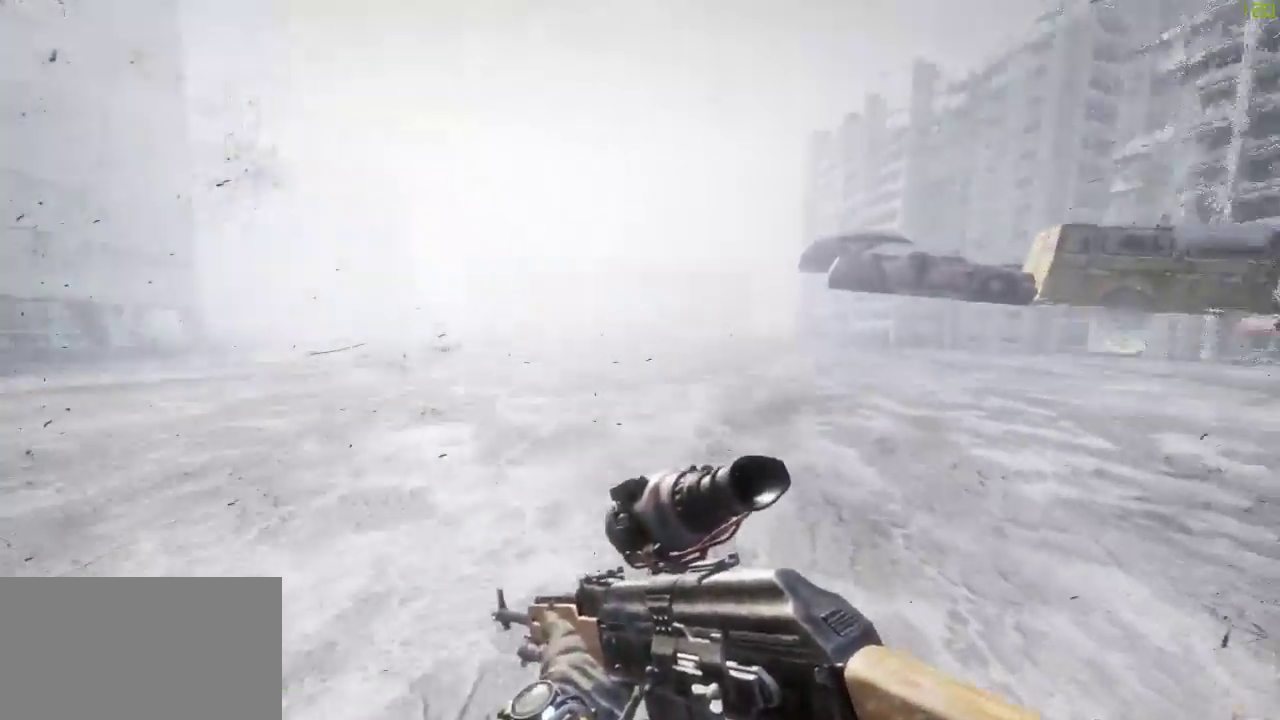
{"keys": ["d", "w"], "mouse": [], "events": [[33, "space", "up"]]}
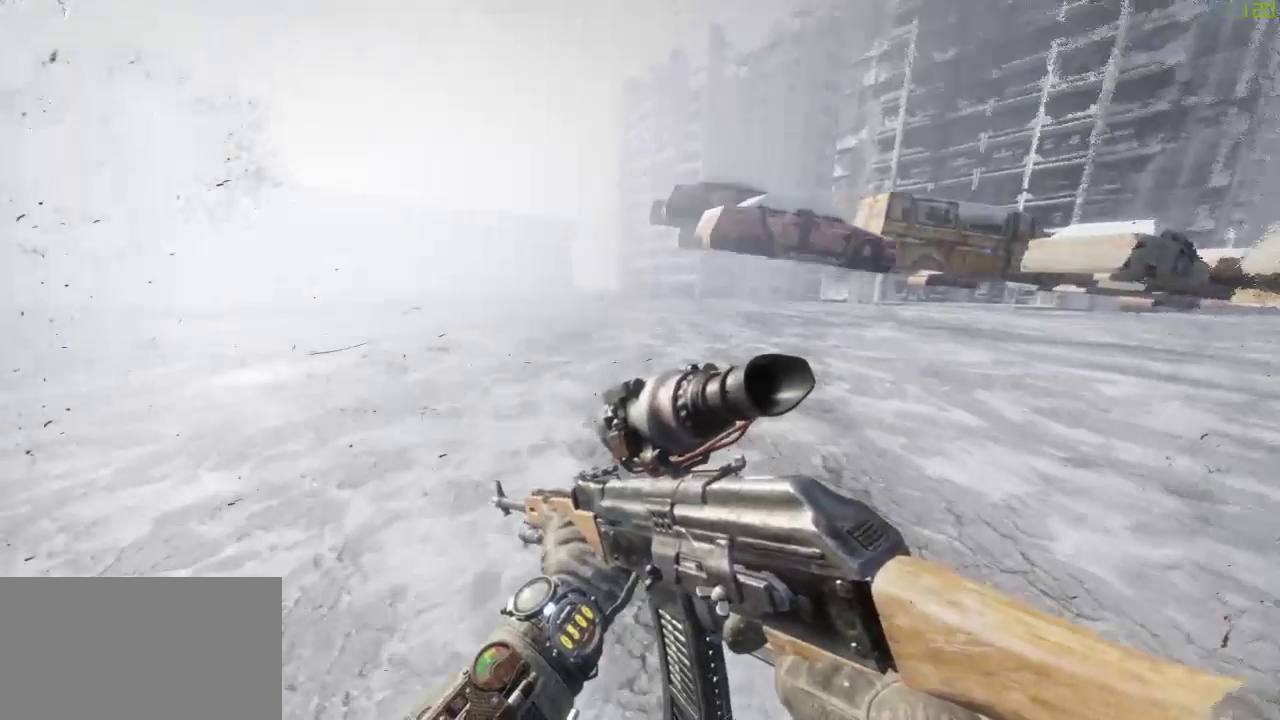
{"keys": ["shift", "w"], "mouse": [], "events": [[83, "shift", "down"], [133, "d", "up"]]}
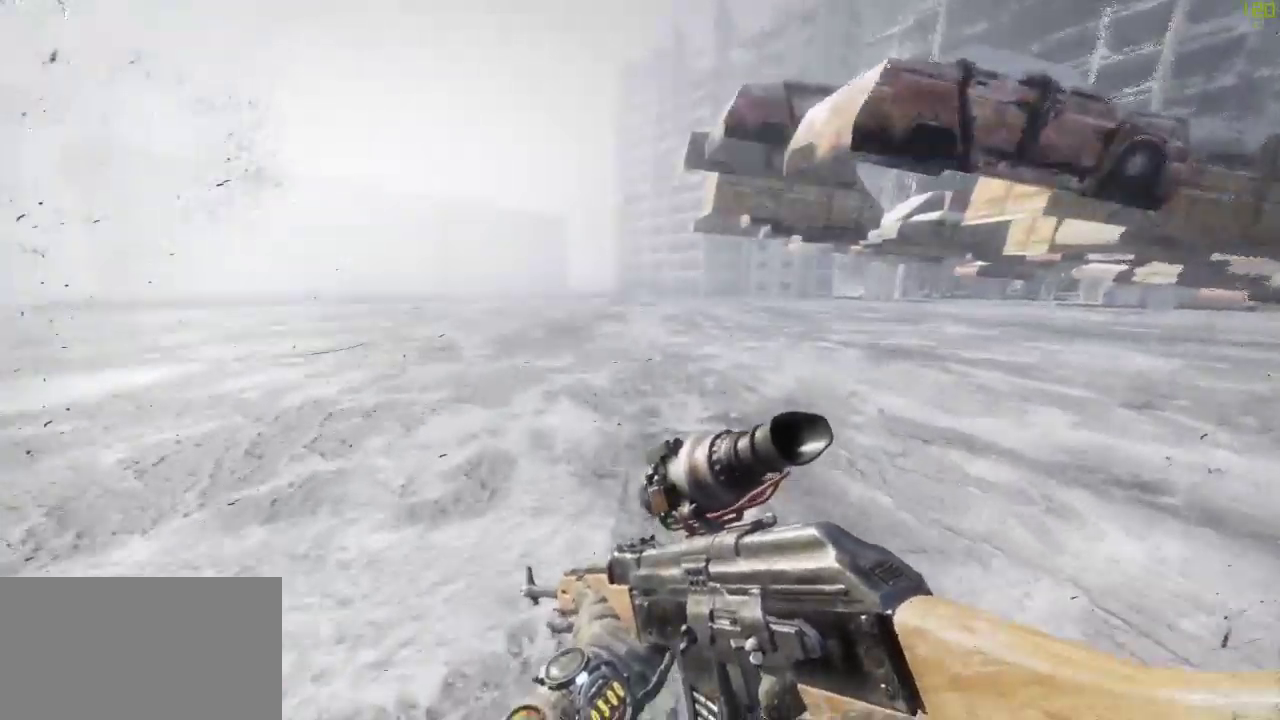
{"keys": ["a", "w"], "mouse": [], "events": [[100, "a", "down"], [150, "shift", "up"], [150, "space", "down"], [250, "space", "up"]]}
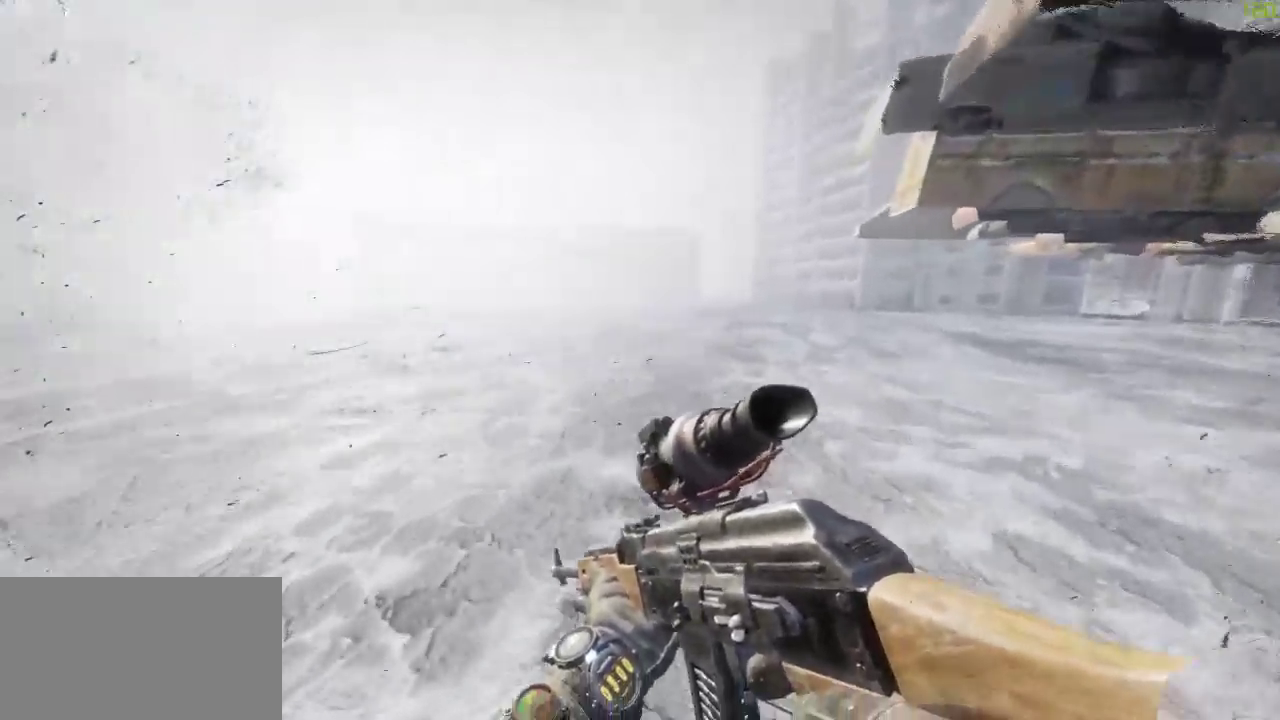
{"keys": ["shift", "w"], "mouse": [], "events": [[350, "a", "up"], [400, "shift", "down"]]}
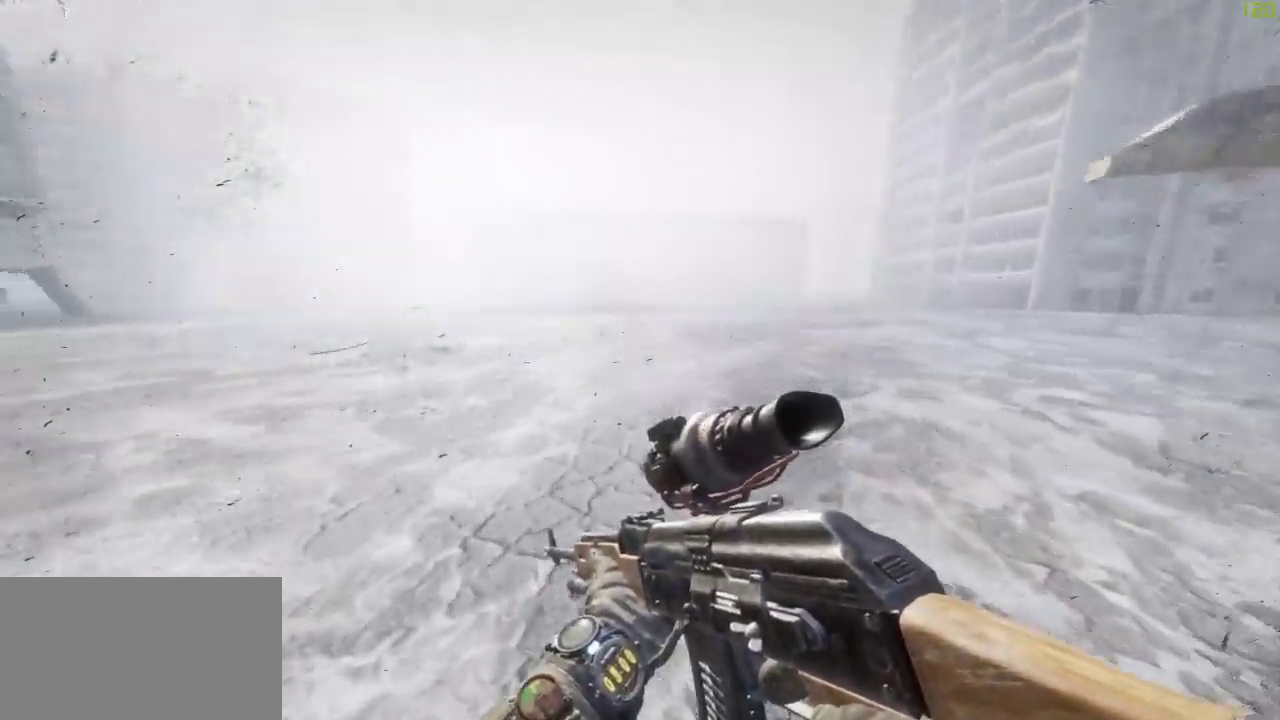
{"keys": ["d", "w"], "mouse": [], "events": [[367, "space", "down"], [417, "d", "down"], [467, "shift", "up"], [467, "space", "up"]]}
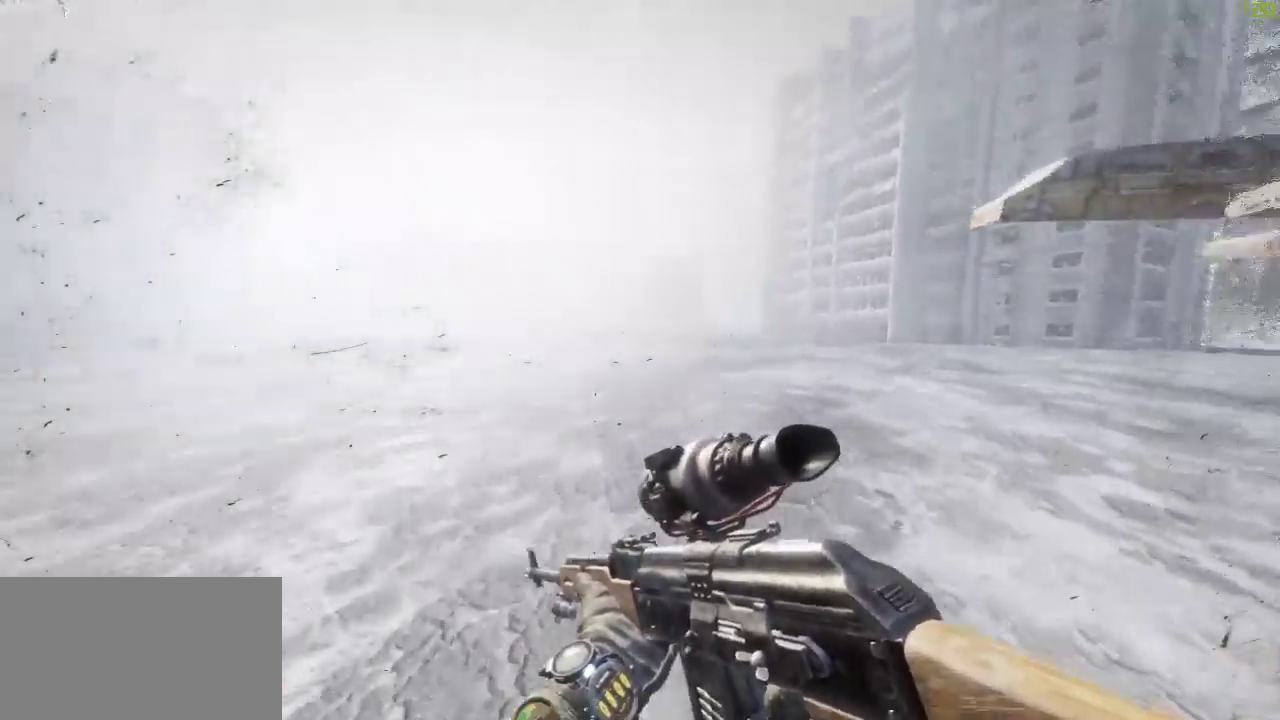
{"keys": ["d", "w"], "mouse": [], "events": []}
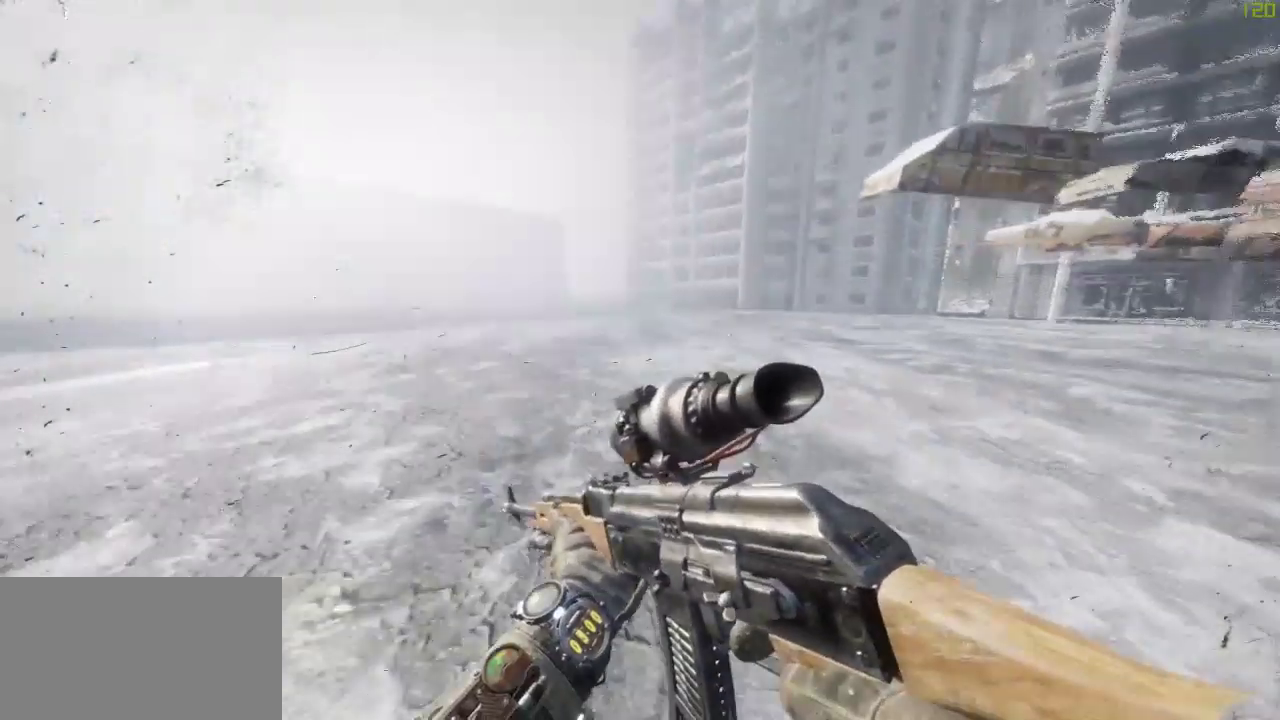
{"keys": ["shift", "w"], "mouse": [], "events": [[83, "d", "up"], [117, "shift", "down"]]}
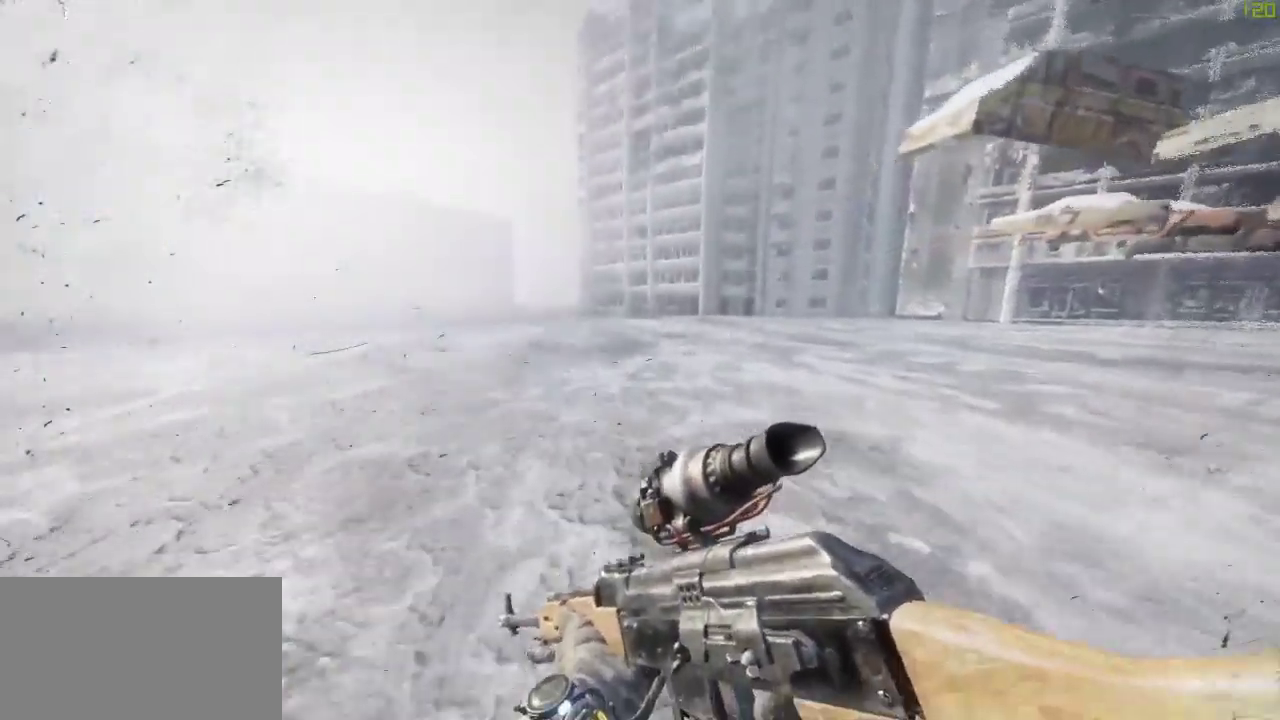
{"keys": ["a", "w"], "mouse": [], "events": [[83, "a", "down"], [83, "space", "down"], [133, "shift", "up"], [233, "space", "up"]]}
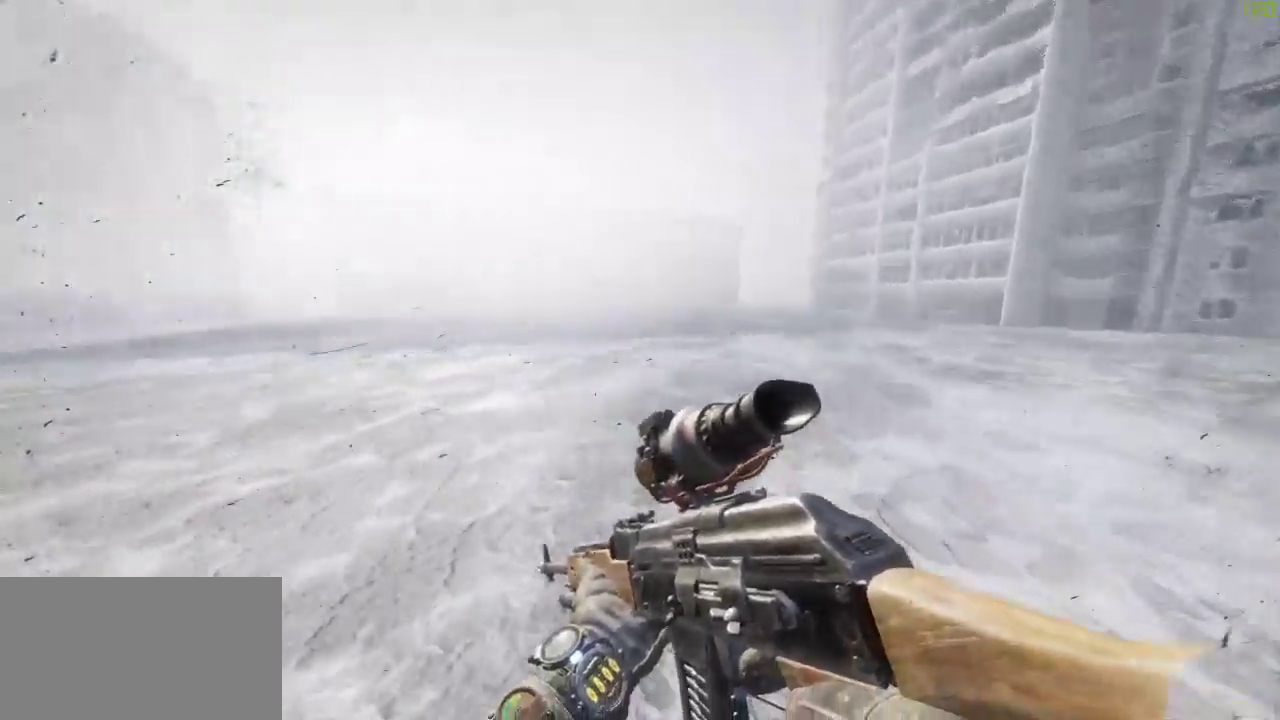
{"keys": ["shift", "w"], "mouse": [], "events": [[200, "shift", "down"], [250, "a", "up"]]}
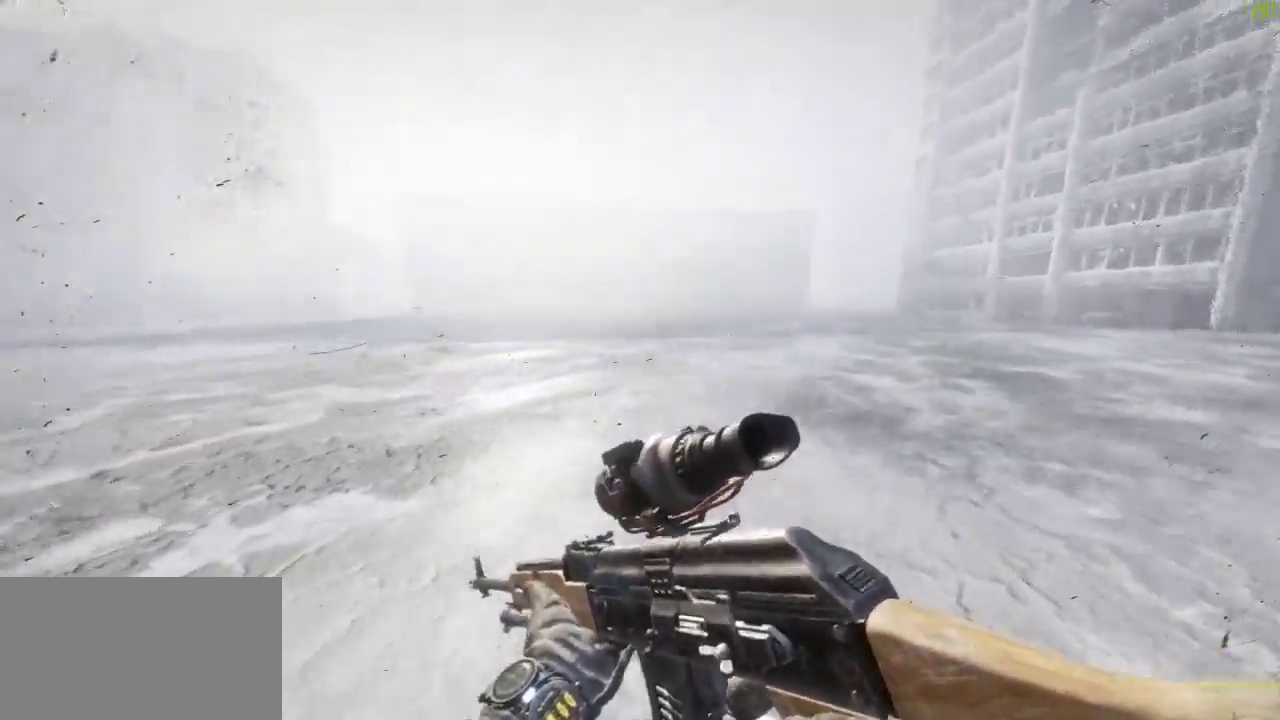
{"keys": ["d", "w"], "mouse": [], "events": [[317, "space", "down"], [350, "d", "down"], [350, "shift", "up"], [400, "space", "up"]]}
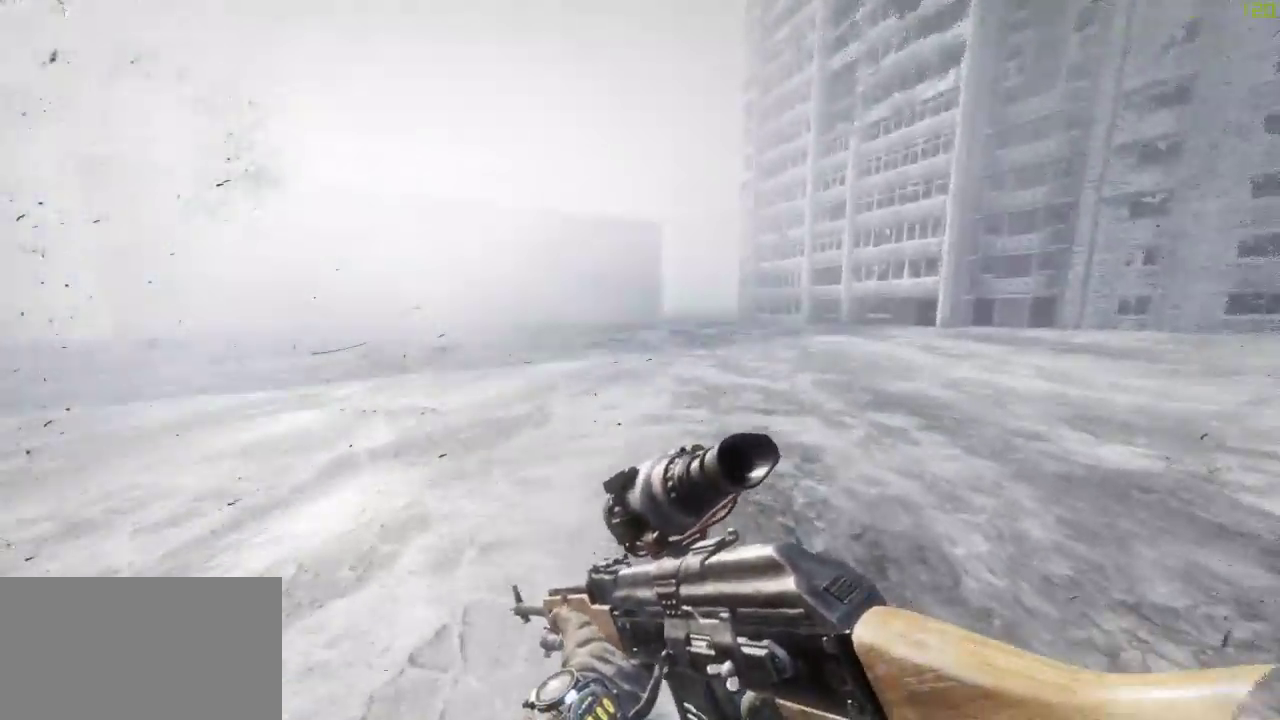
{"keys": ["d", "w"], "mouse": [], "events": []}
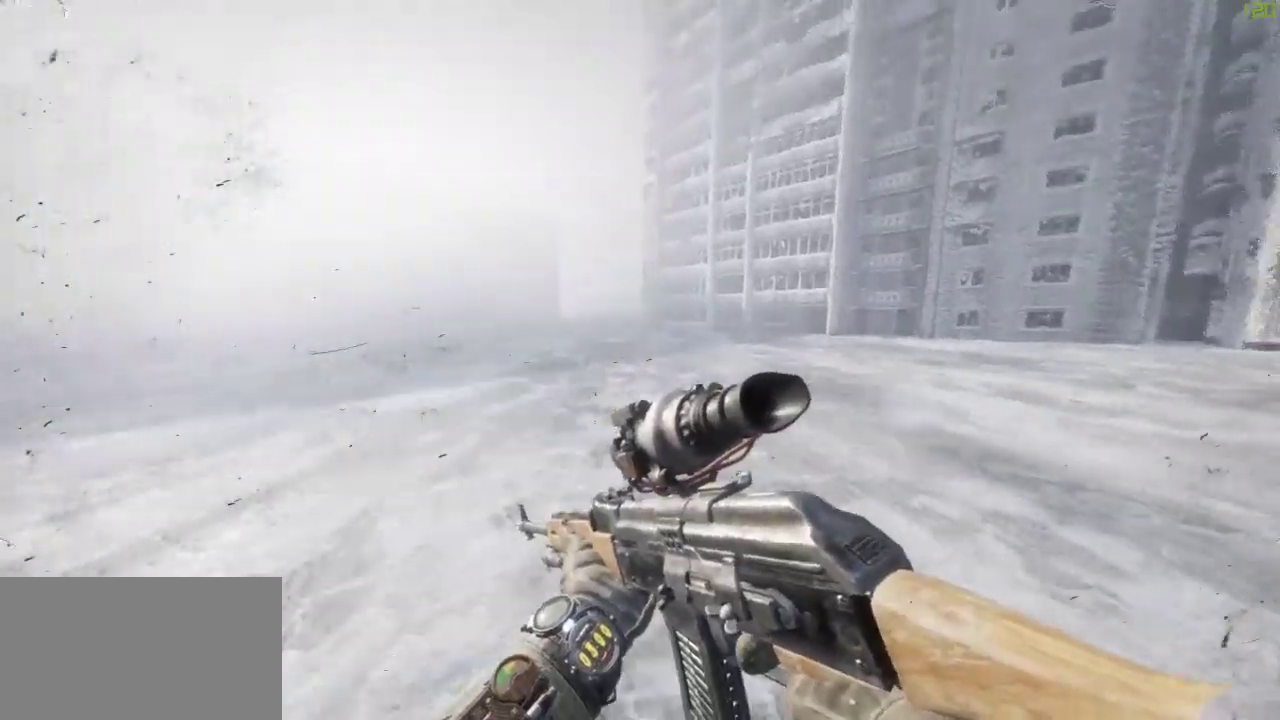
{"keys": ["shift", "w"], "mouse": [], "events": [[17, "d", "up"], [17, "shift", "down"]]}
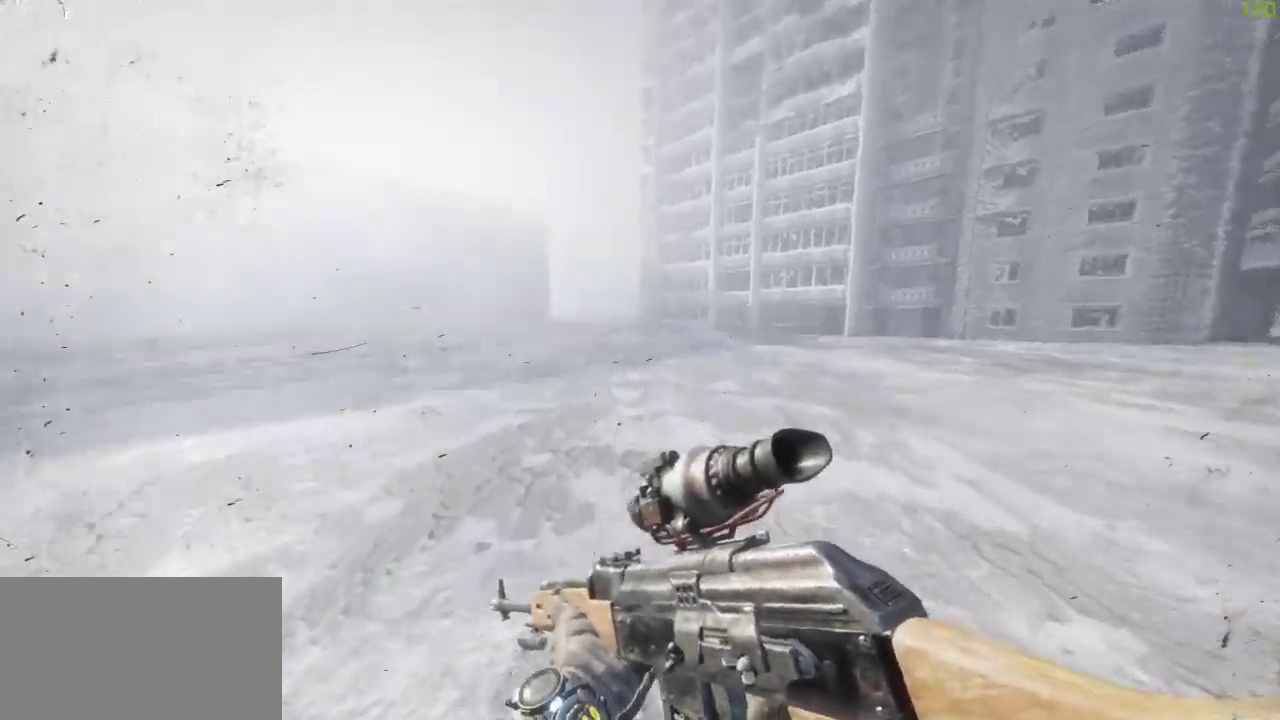
{"keys": ["a", "w"], "mouse": [], "events": [[33, "a", "down"], [33, "shift", "up"], [33, "space", "down"], [167, "space", "up"]]}
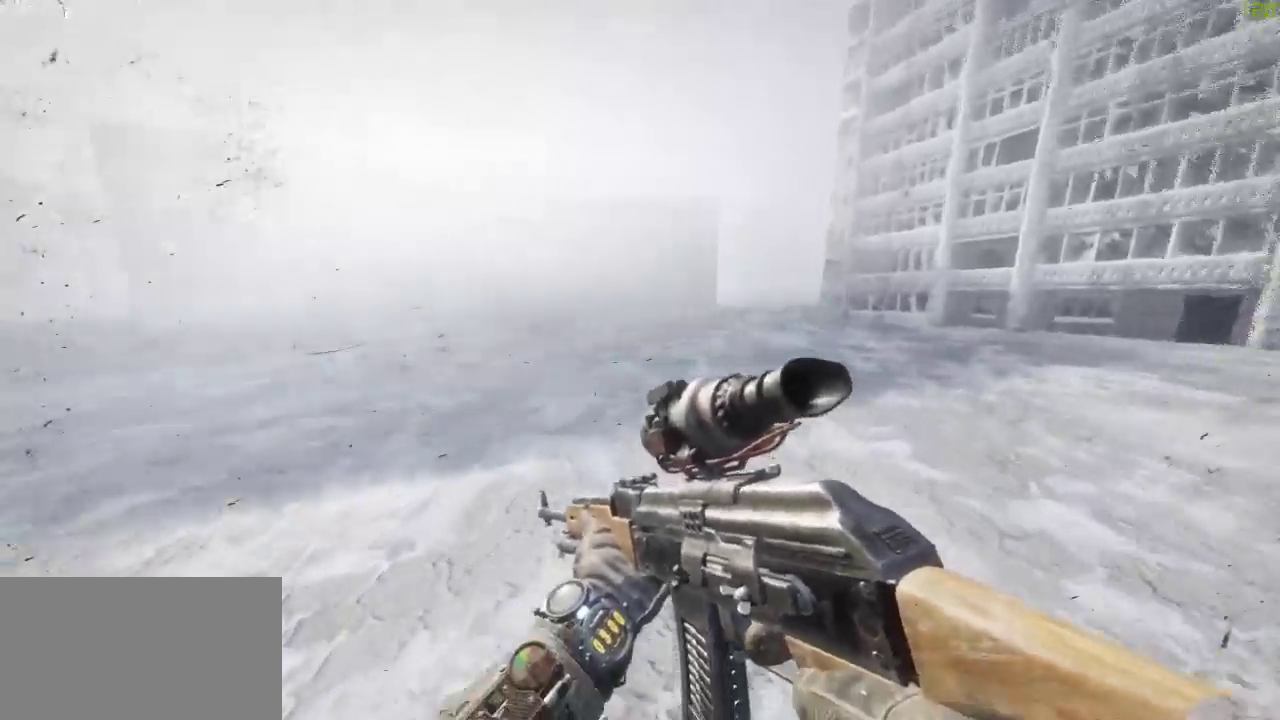
{"keys": ["shift", "w"], "mouse": [], "events": [[183, "a", "up"], [283, "shift", "down"]]}
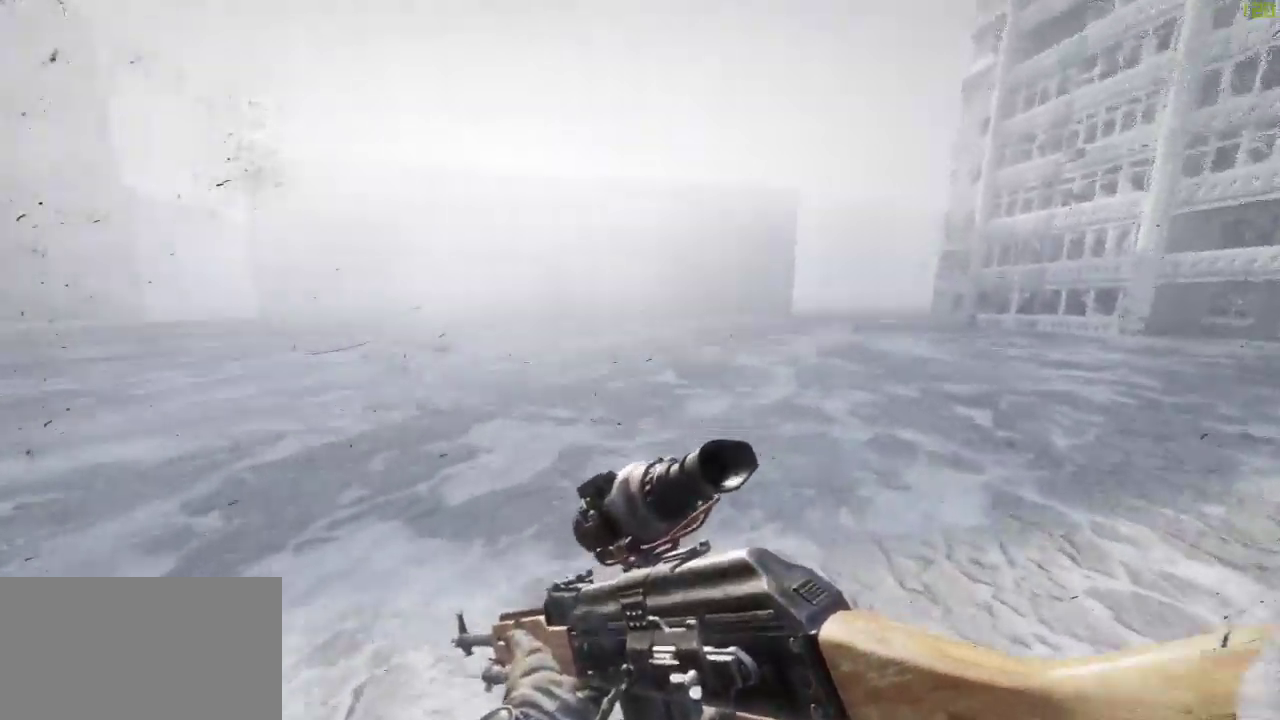
{"keys": ["d", "w"], "mouse": [], "events": [[200, "space", "down"], [250, "d", "down"], [300, "shift", "up"], [333, "space", "up"]]}
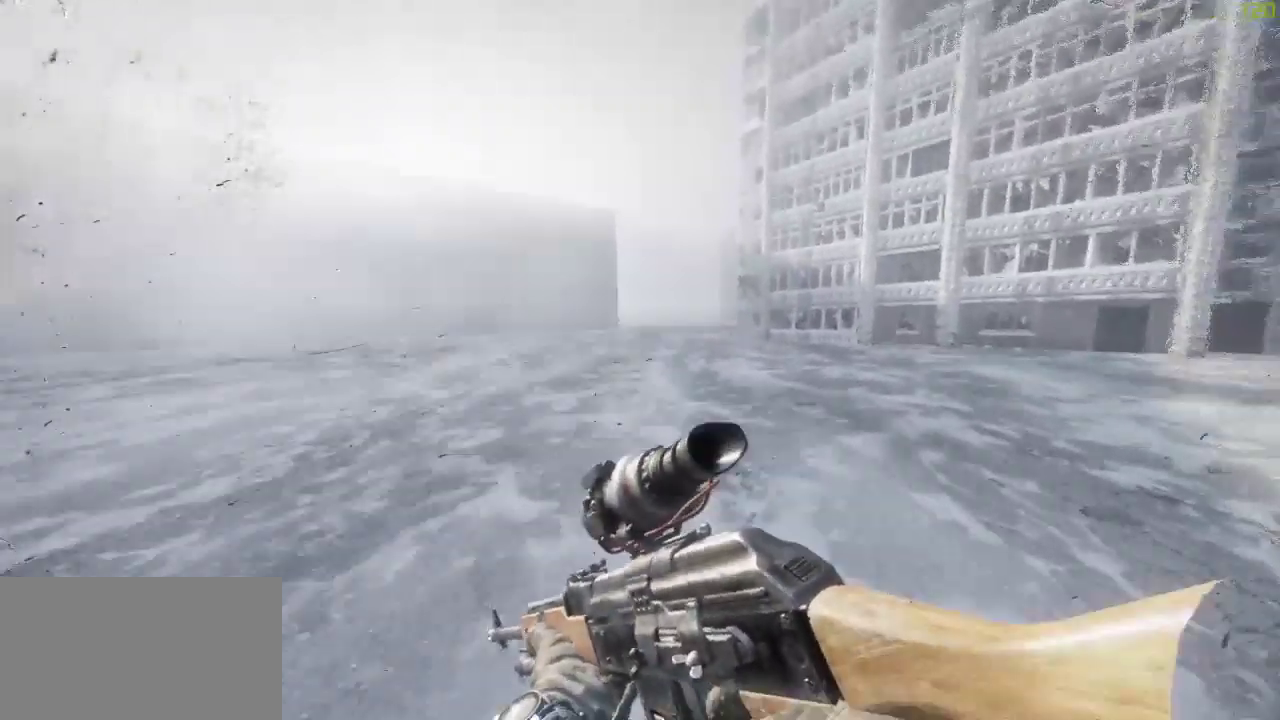
{"keys": ["shift", "w"], "mouse": [], "events": [[450, "d", "up"], [450, "shift", "down"]]}
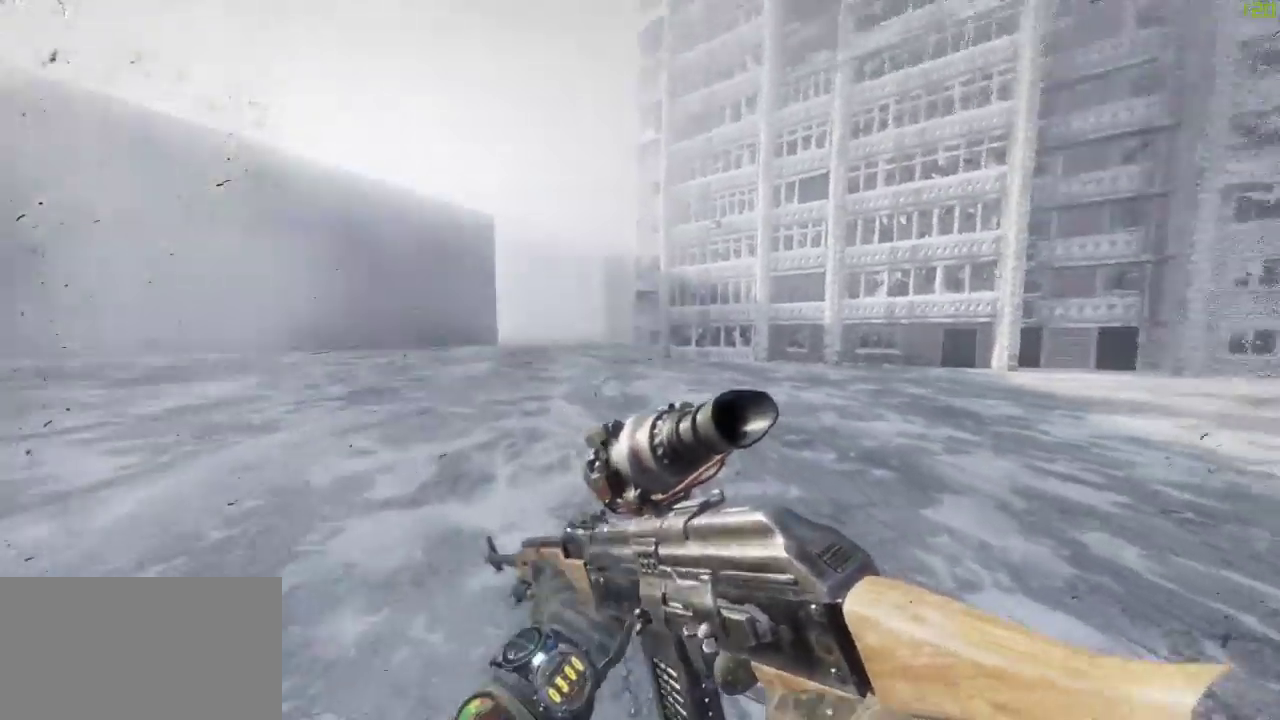
{"keys": ["a", "space", "w"], "mouse": [], "events": [[367, "a", "down"], [417, "shift", "up"], [417, "space", "down"]]}
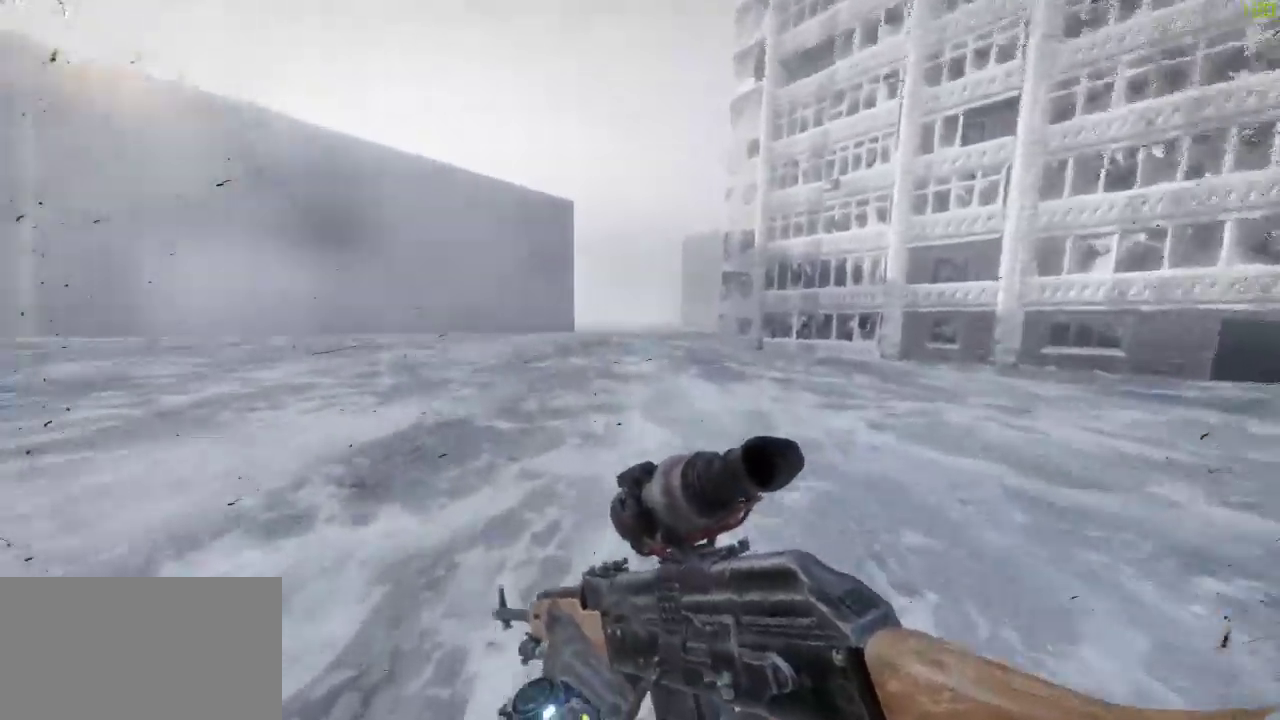
{"keys": ["w"], "mouse": [], "events": [[17, "space", "up"], [483, "a", "up"]]}
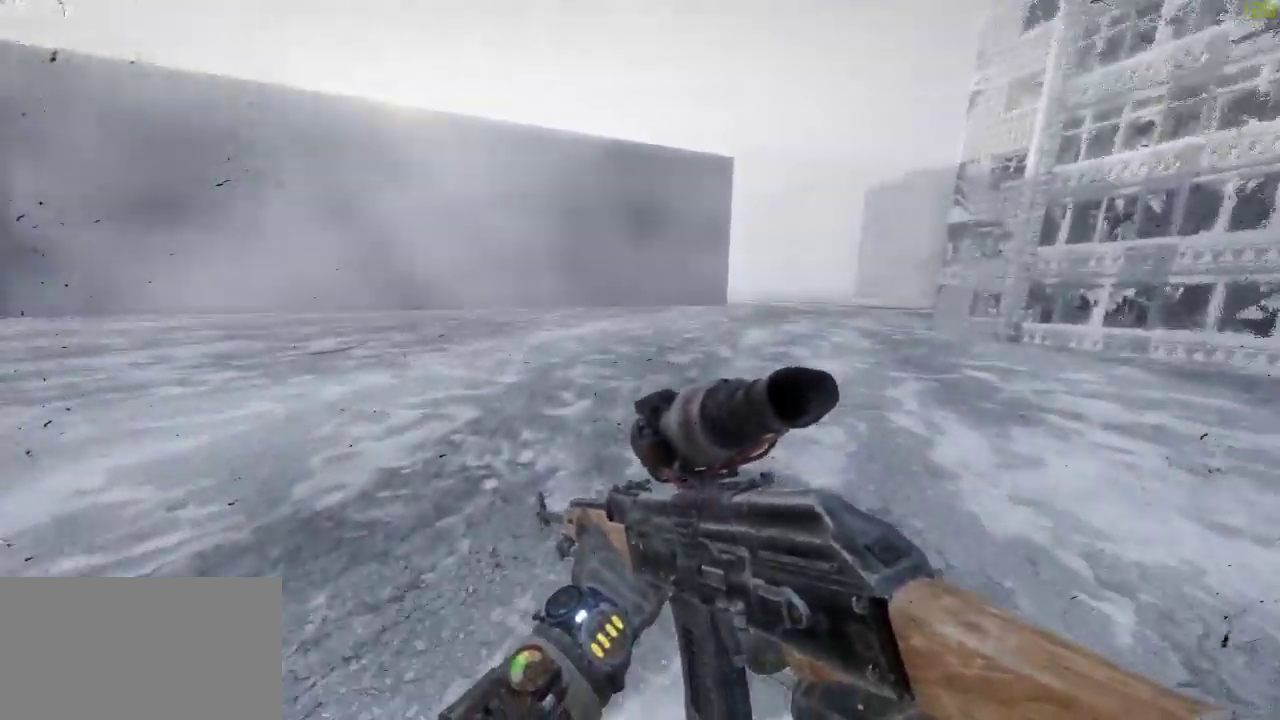
{"keys": ["shift", "space", "w"], "mouse": [], "events": [[67, "shift", "down"], [500, "space", "down"]]}
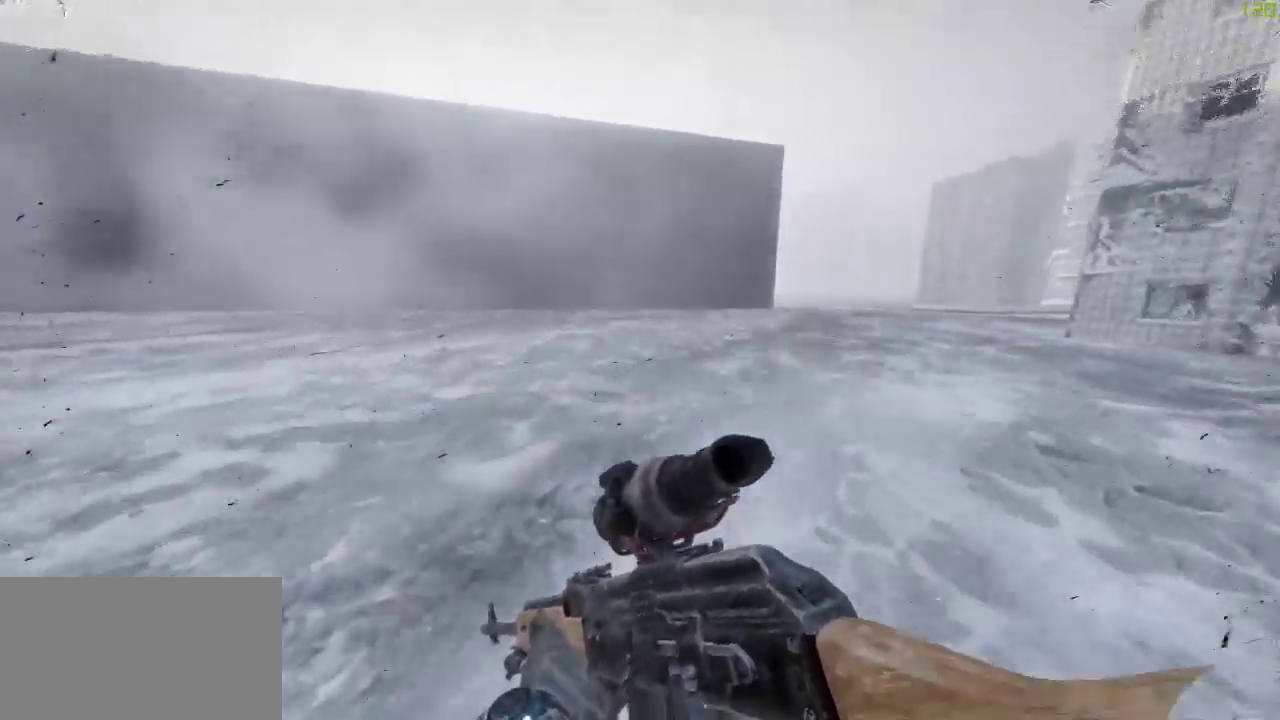
{"keys": ["d", "w"], "mouse": [], "events": [[50, "d", "down"], [50, "shift", "up"], [83, "space", "up"]]}
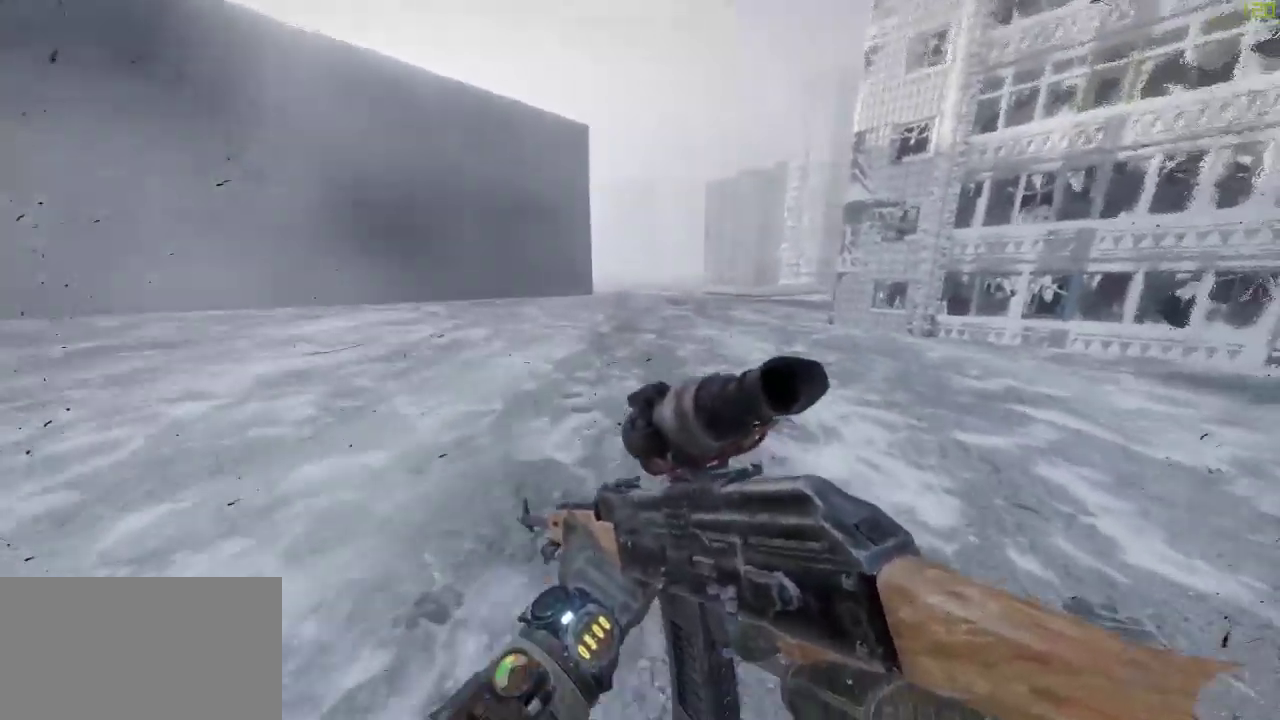
{"keys": ["shift", "w"], "mouse": [], "events": [[300, "d", "up"], [300, "shift", "down"]]}
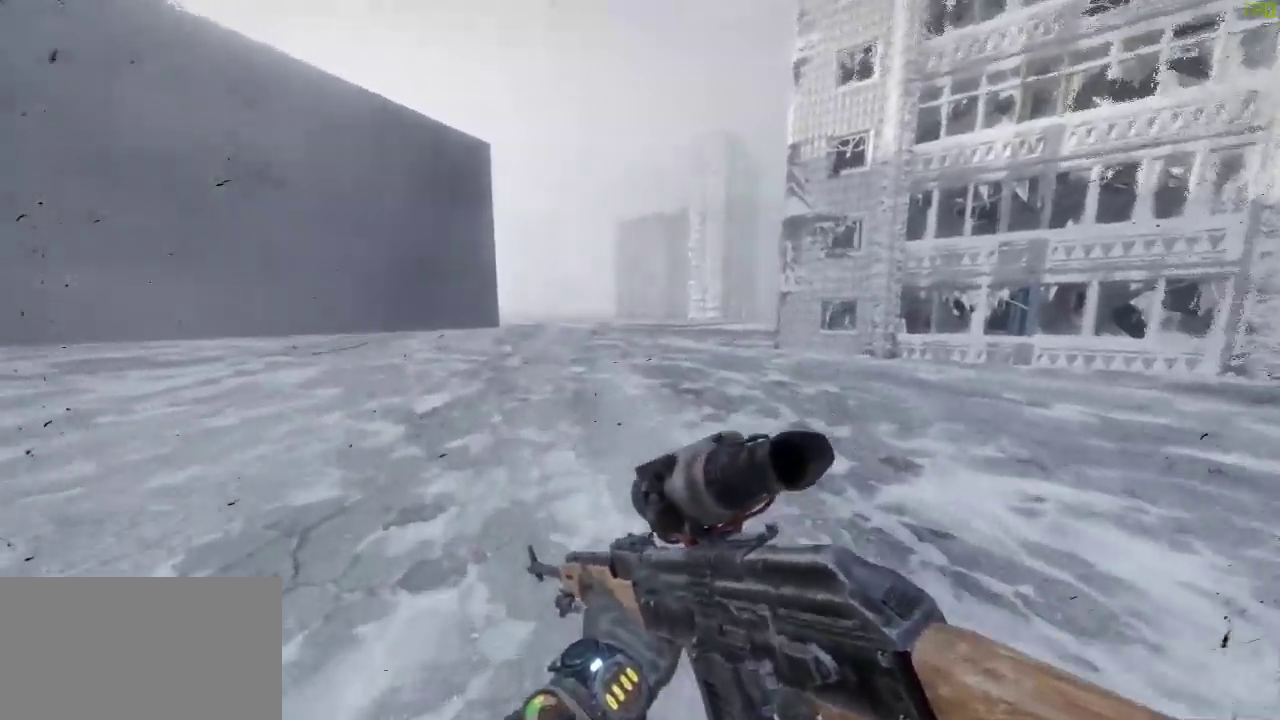
{"keys": ["a", "w"], "mouse": [], "events": [[217, "a", "down"], [217, "space", "down"], [267, "shift", "up"], [350, "space", "up"]]}
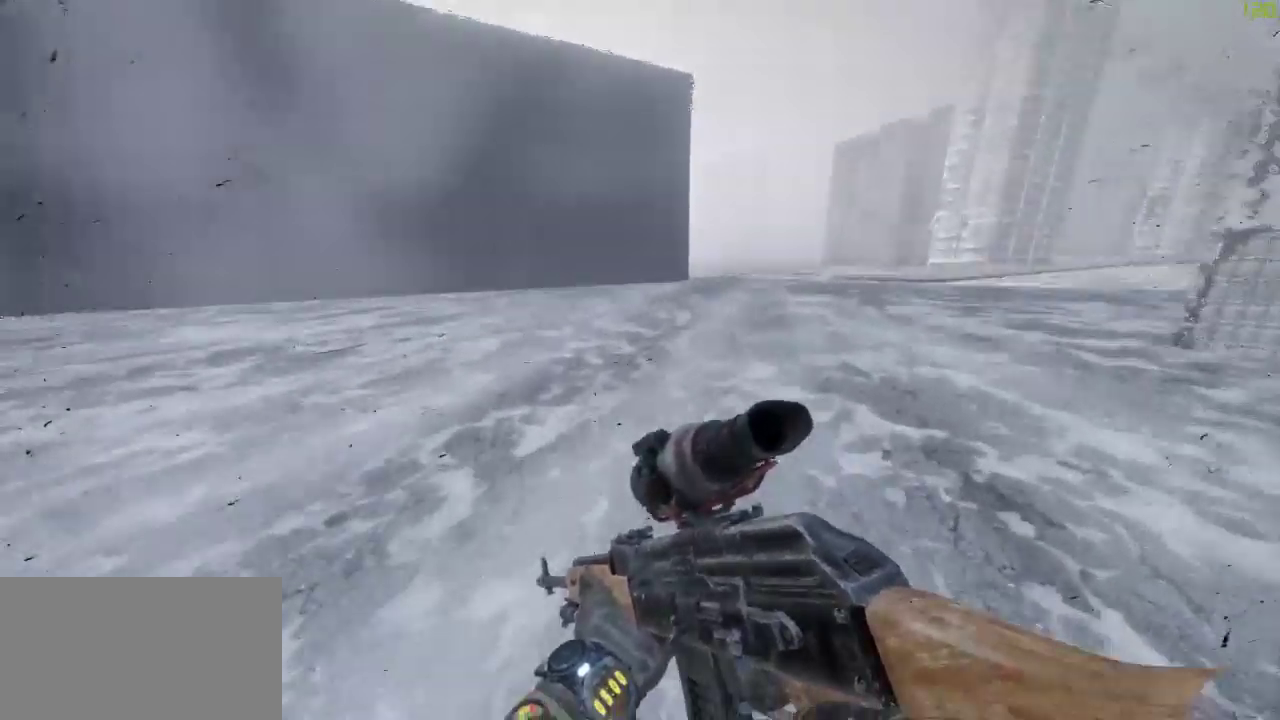
{"keys": ["shift", "w"], "mouse": [], "events": [[283, "a", "up"], [367, "shift", "down"]]}
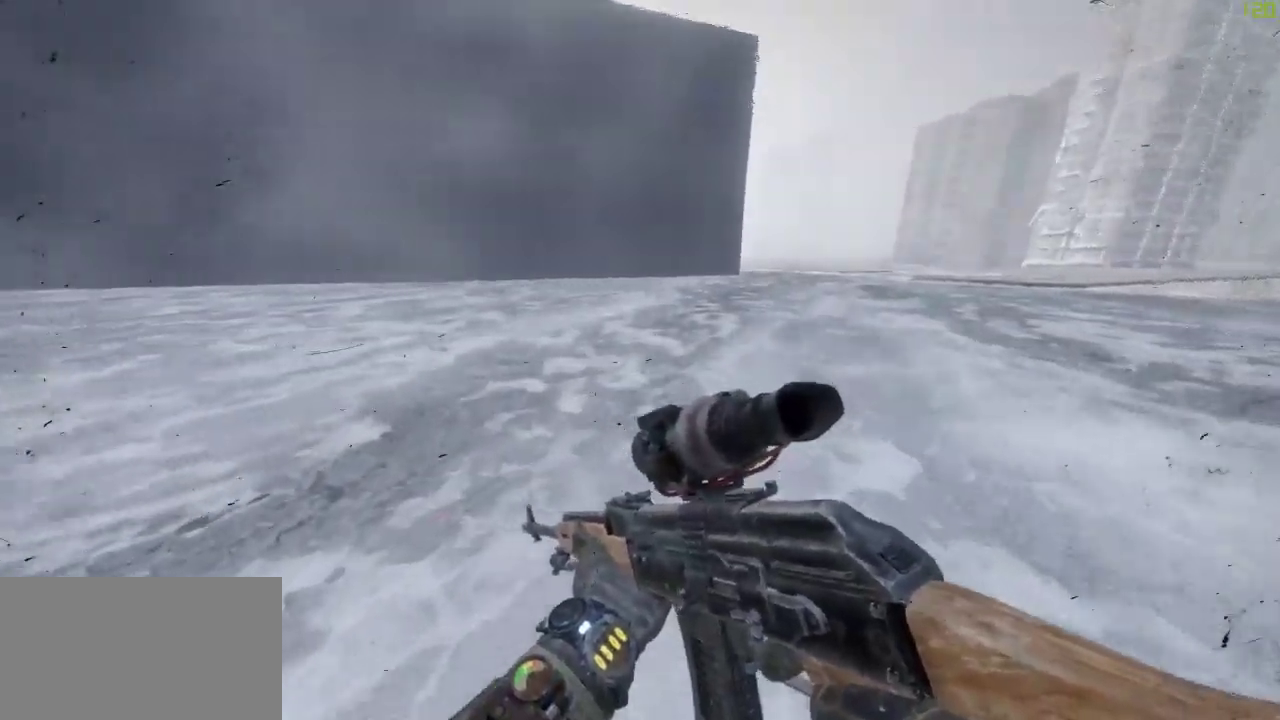
{"keys": ["w"], "mouse": [], "events": [[300, "shift", "up"]]}
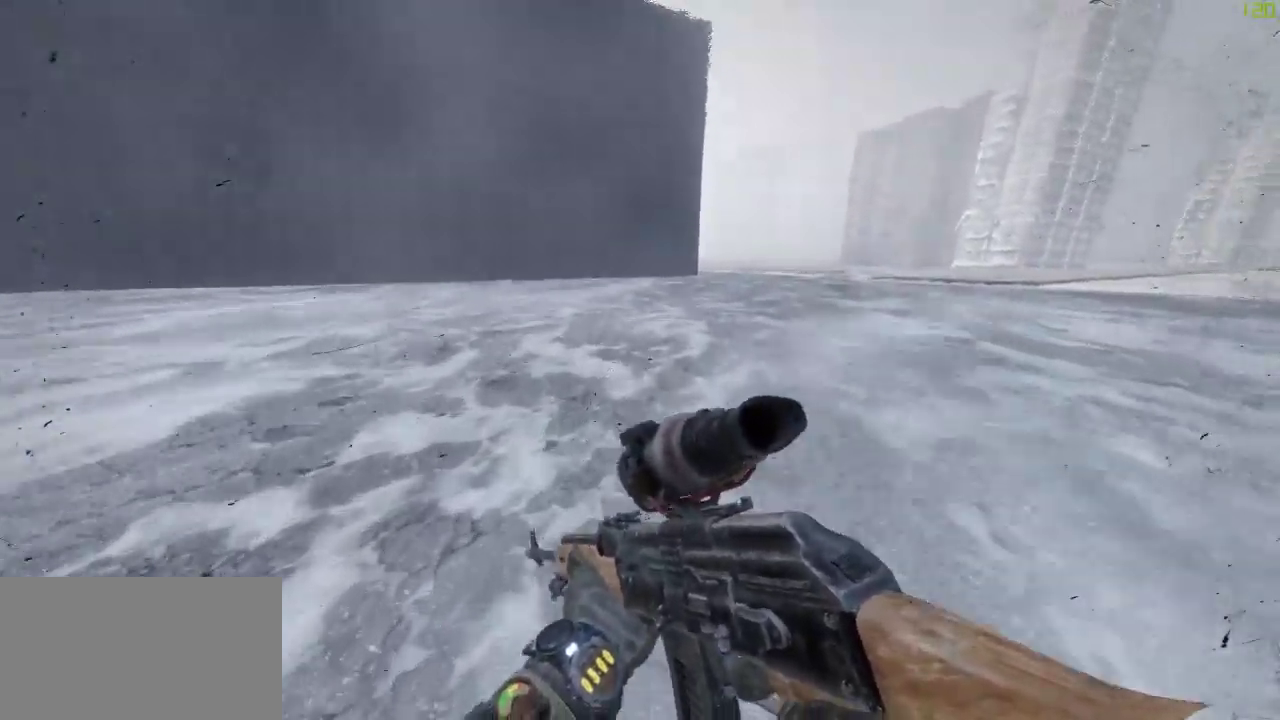
{"keys": ["shift", "w"], "mouse": [], "events": [[117, "shift", "down"]]}